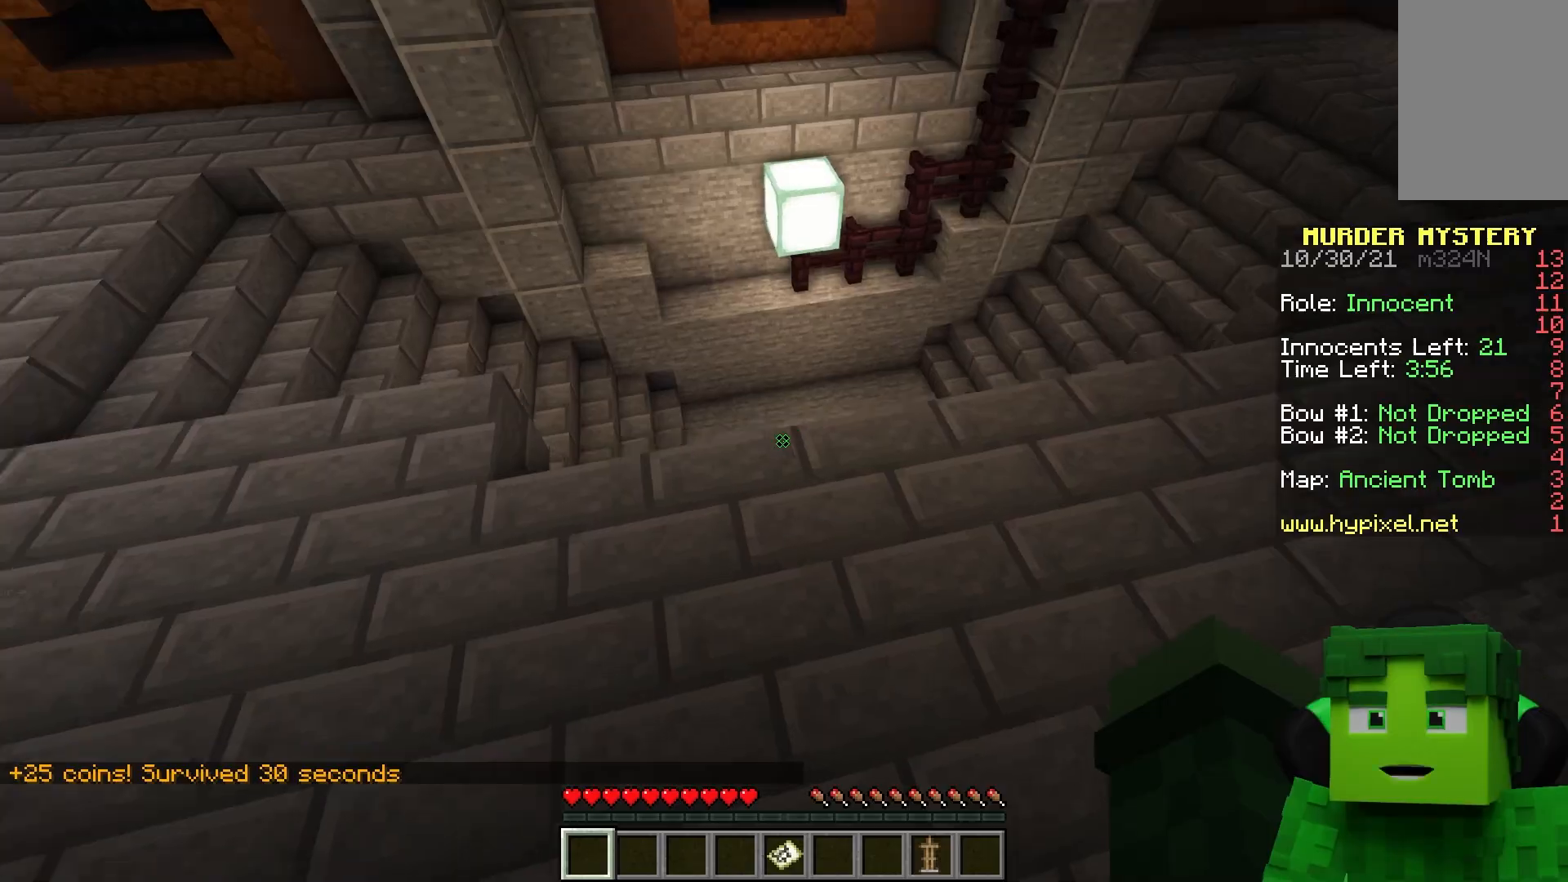
Gameplay with keyboard and mouse; each line is a JSON object with the keys and mouse buttons held at the frame after it. "events" lists presses ("down") and releases ("up") of "a", "d", "s", "space", "w", "mouse_left" and "mouse_right" between this image and that frame as [ms after this image, input, new state], when the widget could be followed in between. "mouse_left", "mouse_right" = the "left", "right" buttons of the "mouse" list. No other keys are recorded. Fast repeated clicks can show as one long hold. Mouse movement is not recorded.
{"keys": ["w"], "mouse": [], "events": [[17, "d", "down"], [17, "mouse_left", "up"], [50, "space", "up"], [67, "mouse_left", "down"], [267, "mouse_left", "up"], [400, "d", "up"]]}
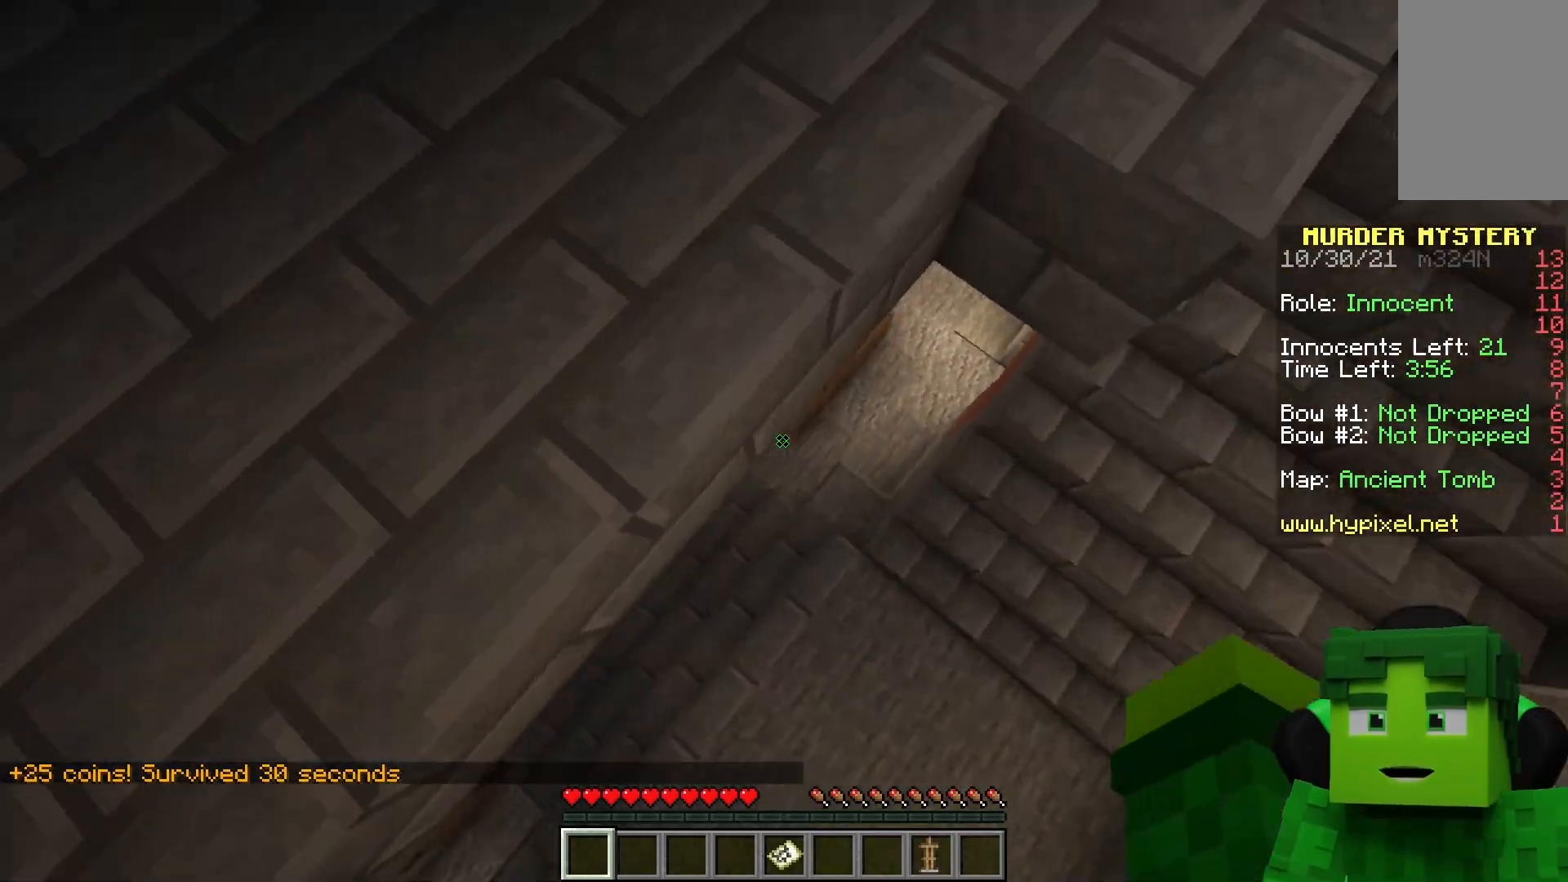
{"keys": ["w"], "mouse": ["left"], "events": [[100, "a", "down"], [400, "a", "up"], [400, "mouse_left", "down"]]}
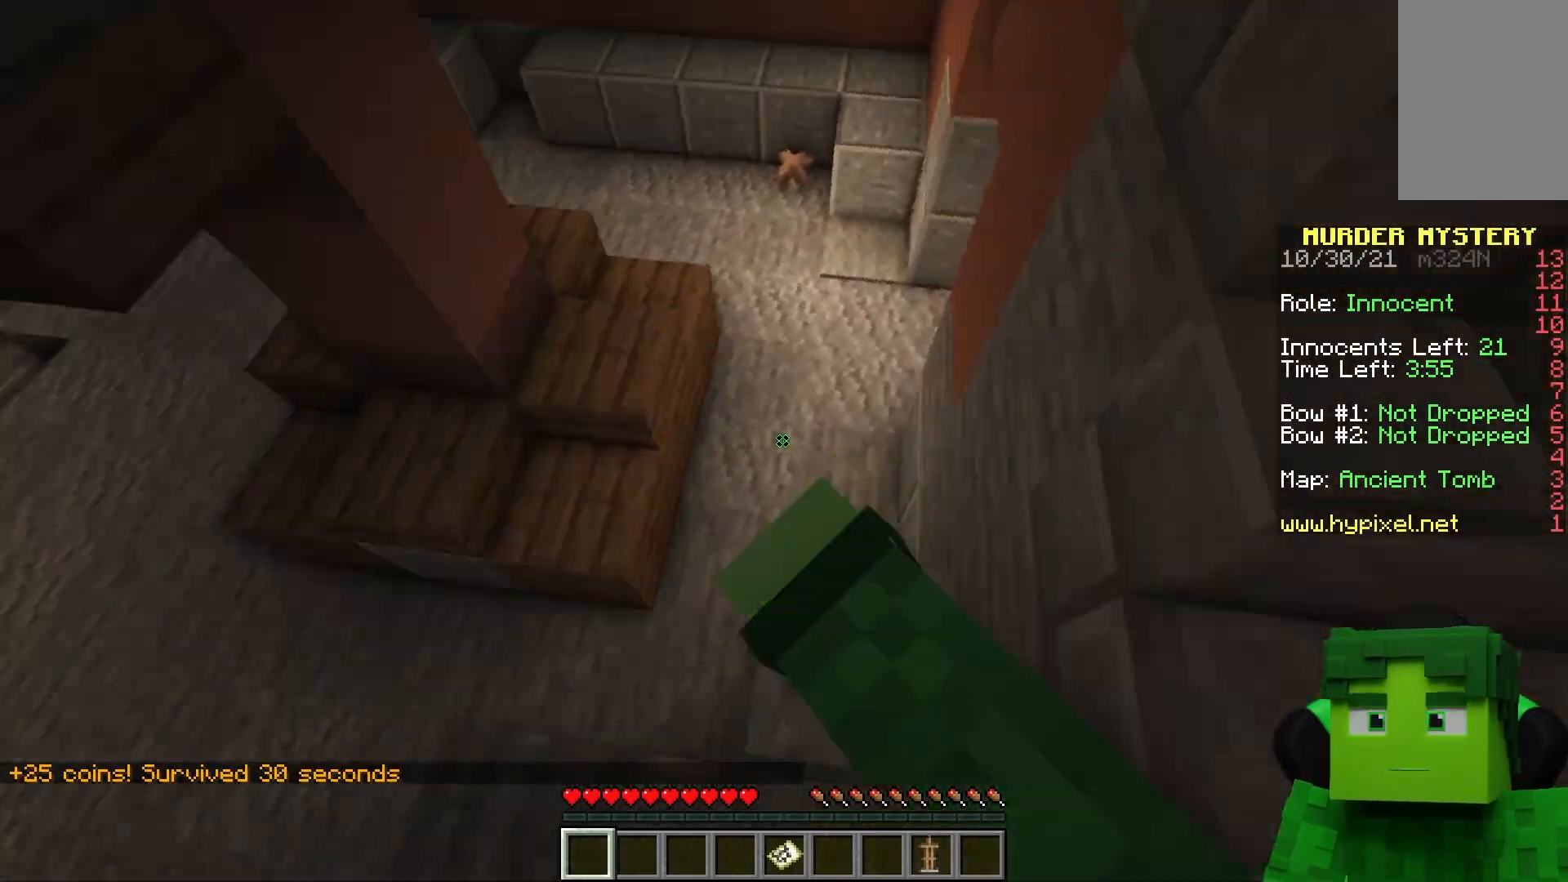
{"keys": ["w"], "mouse": [], "events": [[83, "mouse_left", "up"]]}
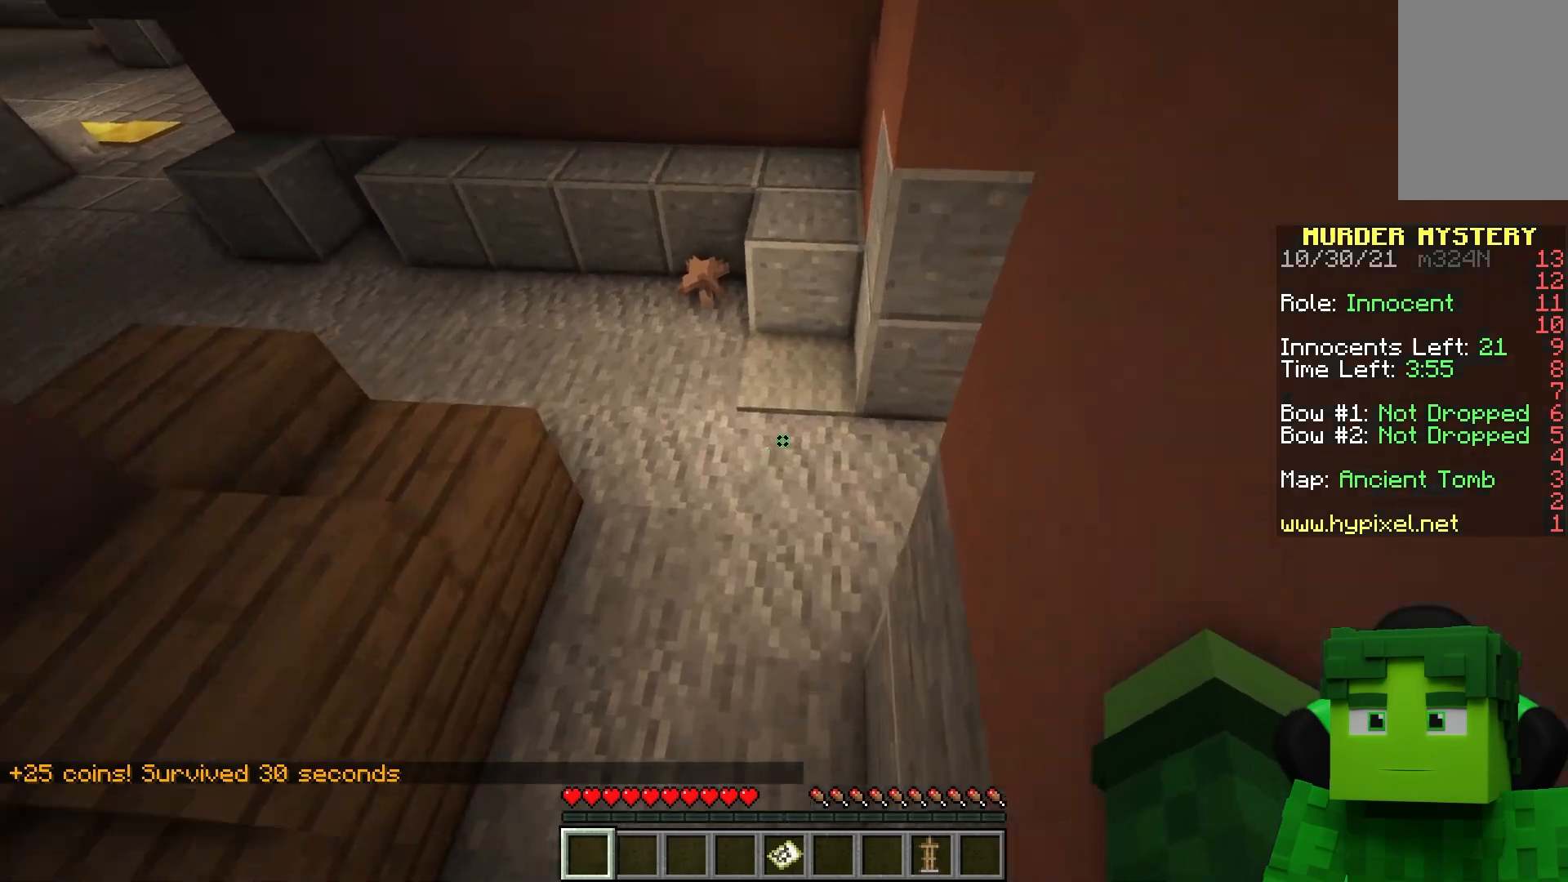
{"keys": ["d"], "mouse": [], "events": [[117, "mouse_left", "down"], [150, "a", "down"], [150, "mouse_left", "up"], [183, "a", "up"], [250, "d", "down"], [267, "w", "up"]]}
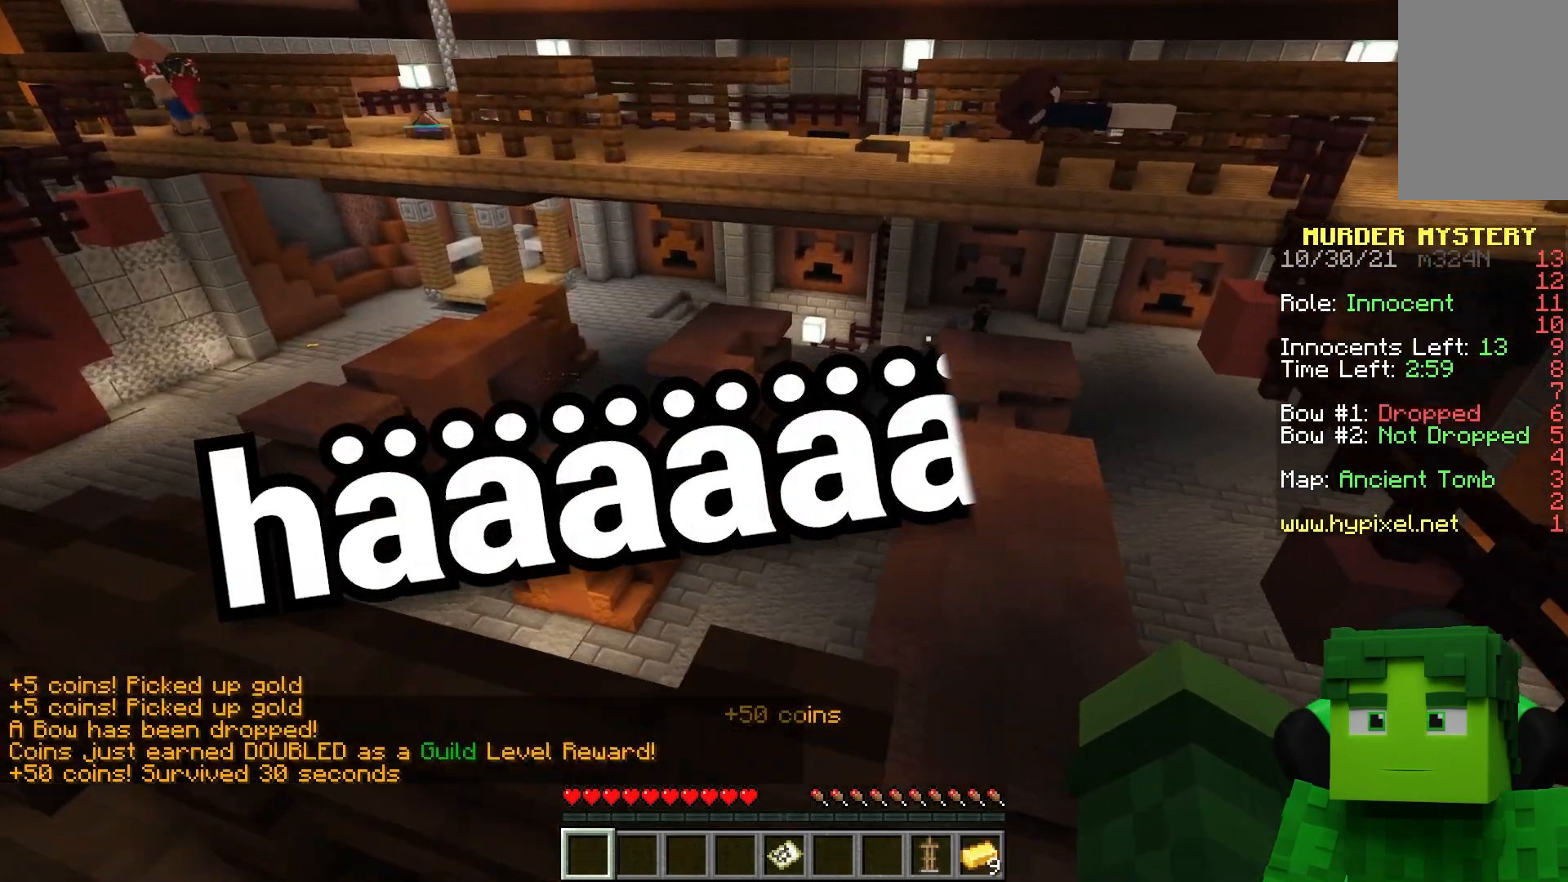
{"keys": ["d"], "mouse": [], "events": [[233, "d", "up"], [467, "d", "down"]]}
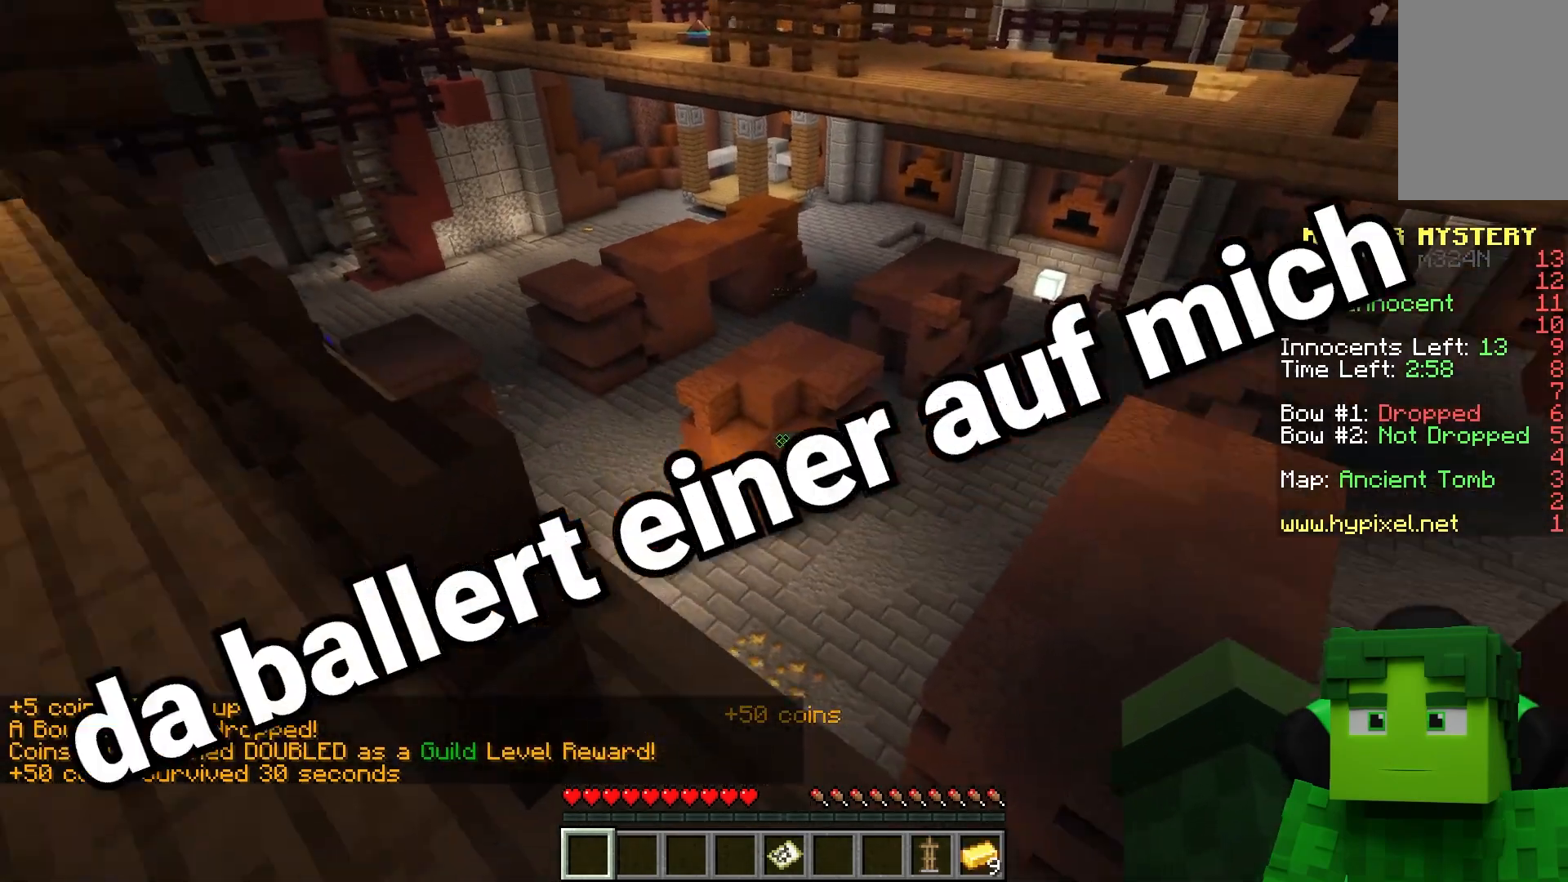
{"keys": [], "mouse": [], "events": [[183, "d", "up"]]}
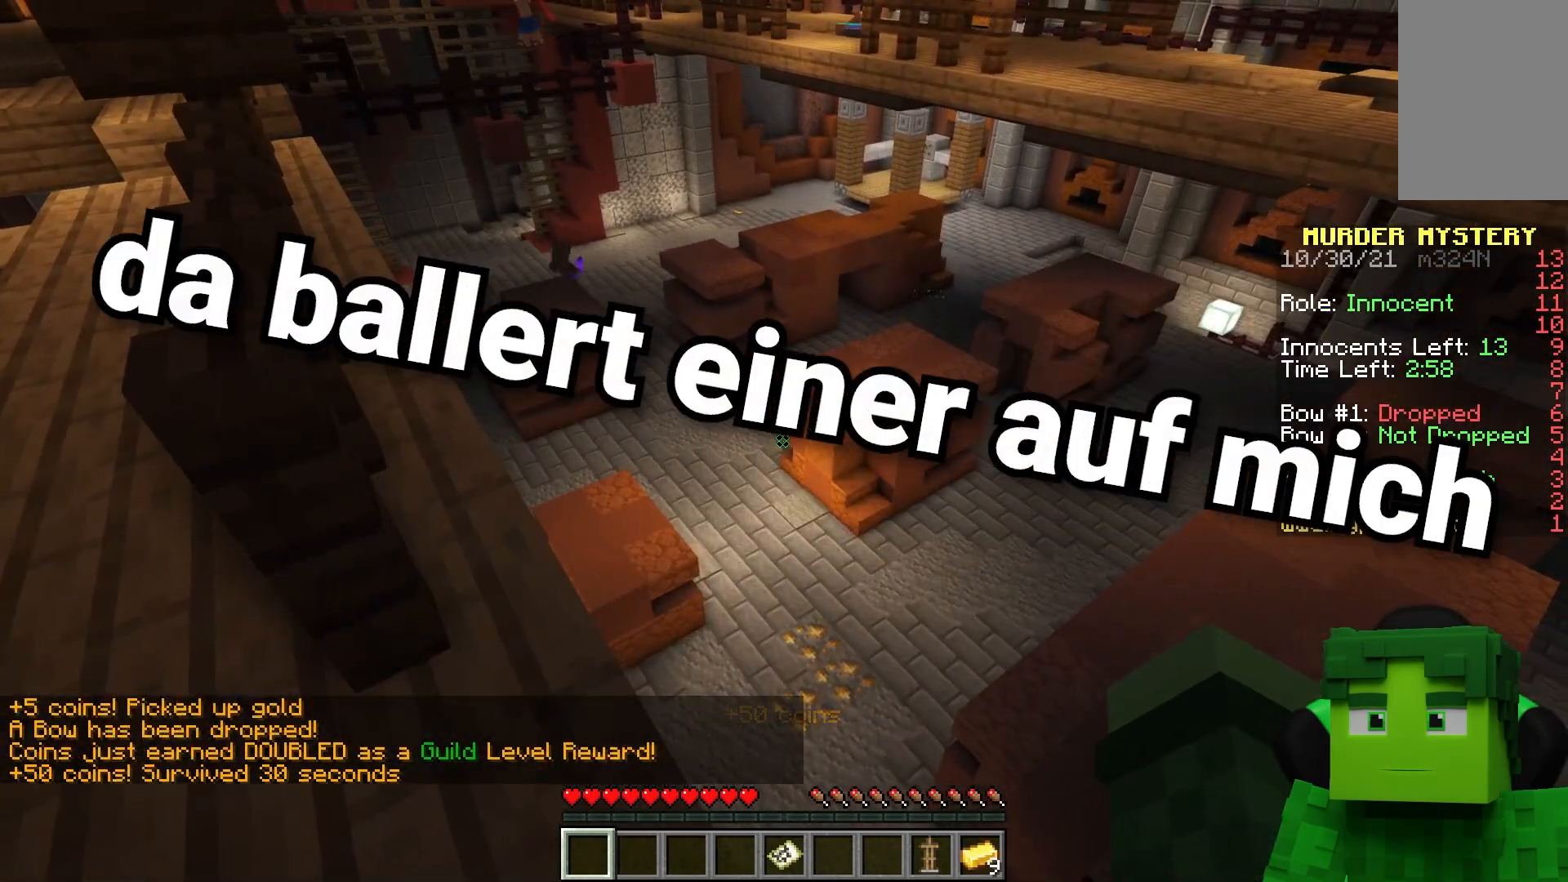
{"keys": ["space", "w"], "mouse": [], "events": [[167, "a", "down"], [250, "w", "down"], [450, "a", "up"], [500, "space", "down"]]}
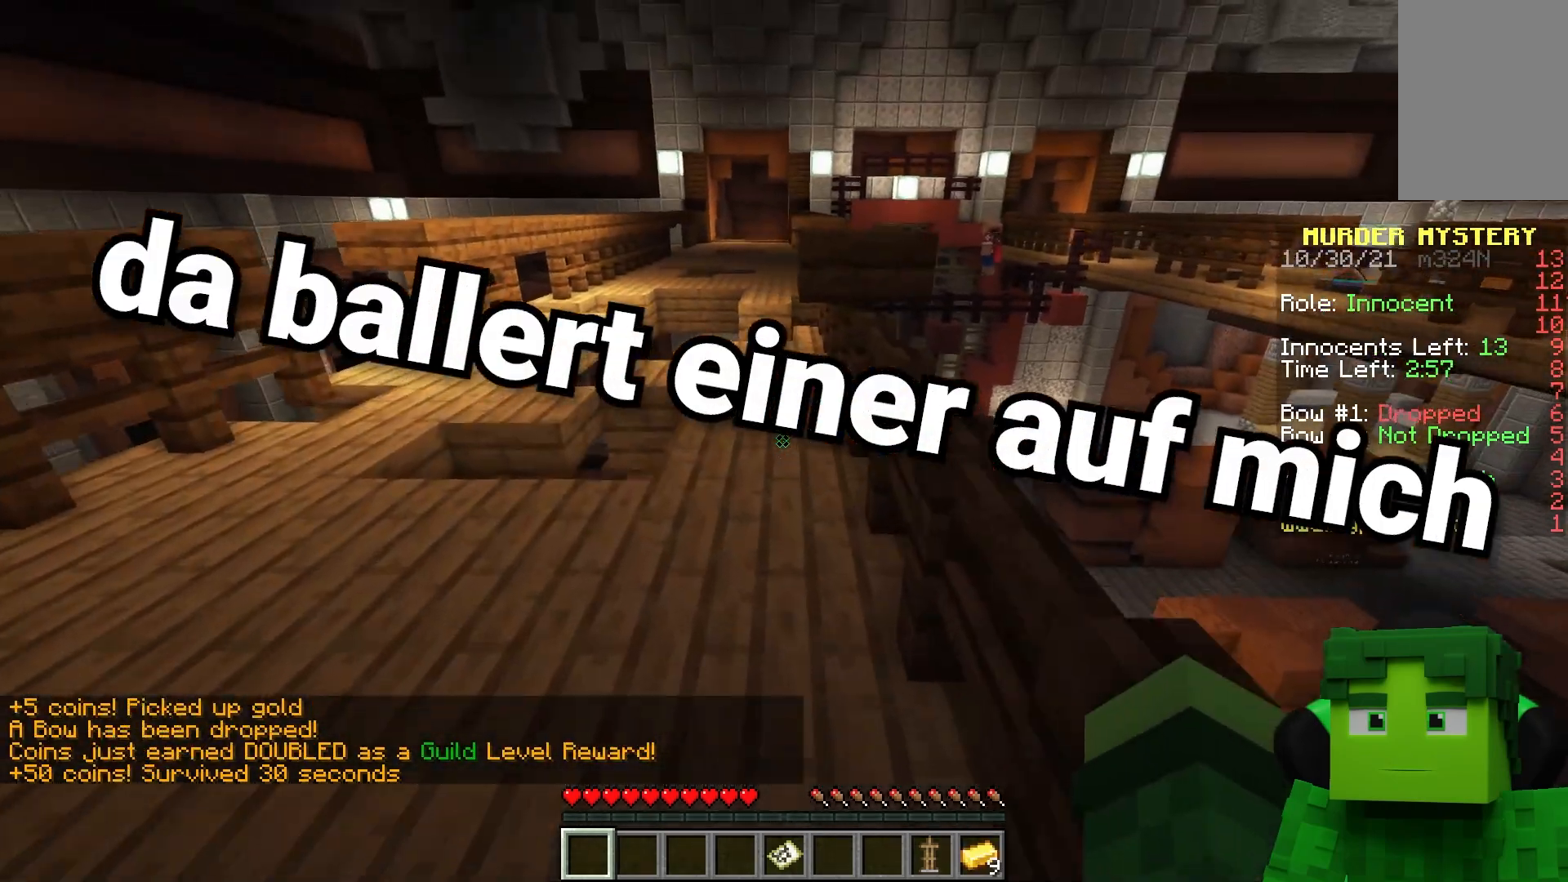
{"keys": ["w"], "mouse": ["left"], "events": [[250, "a", "down"], [367, "mouse_left", "down"], [433, "space", "up"], [467, "a", "up"]]}
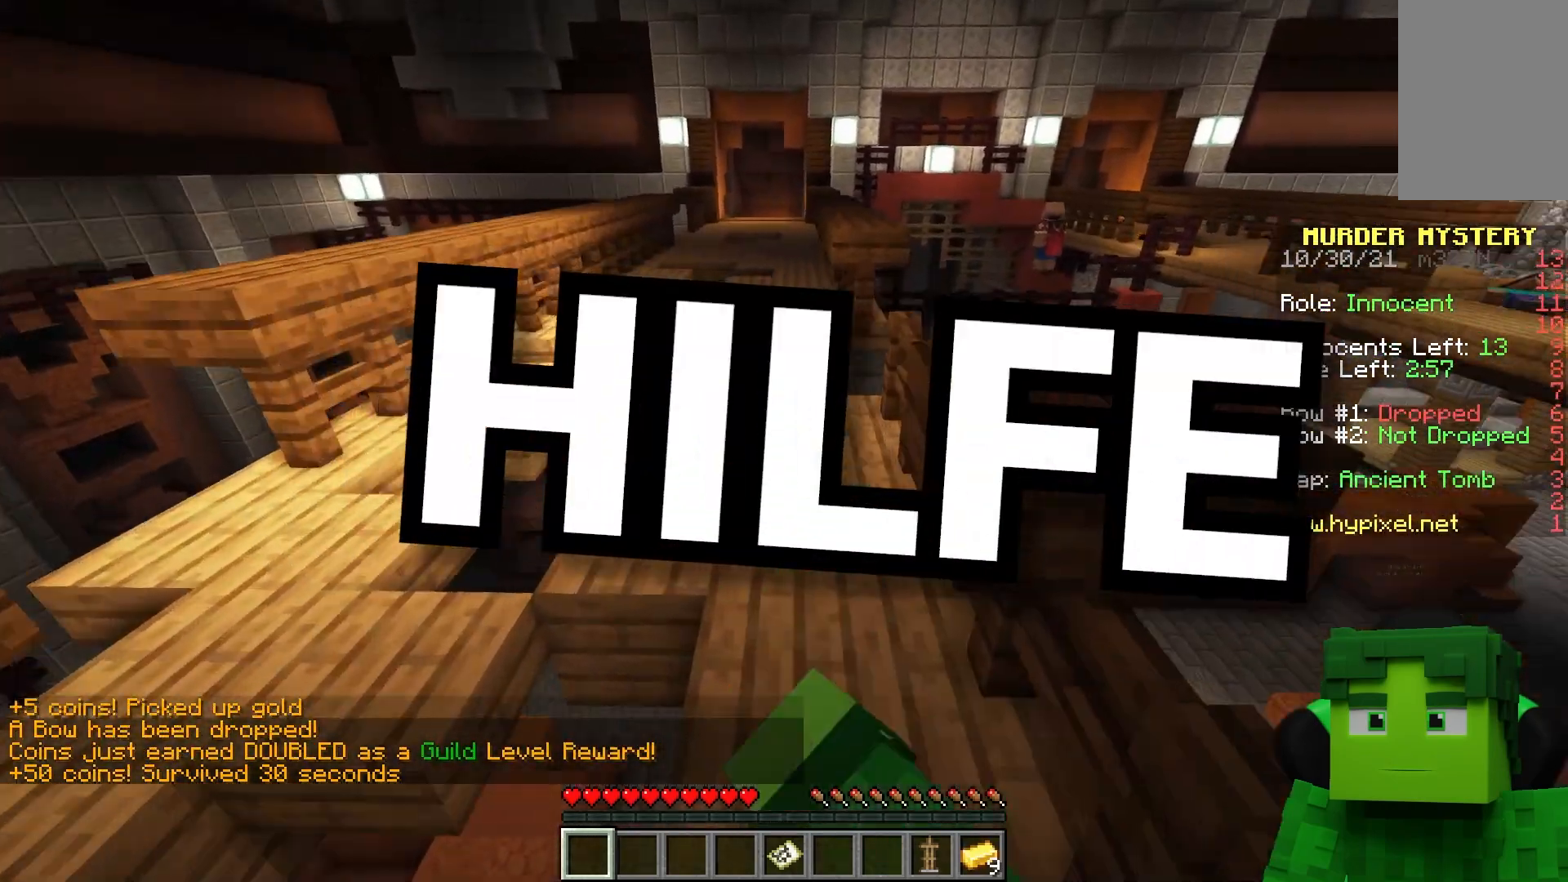
{"keys": ["w"], "mouse": [], "events": [[17, "mouse_left", "up"]]}